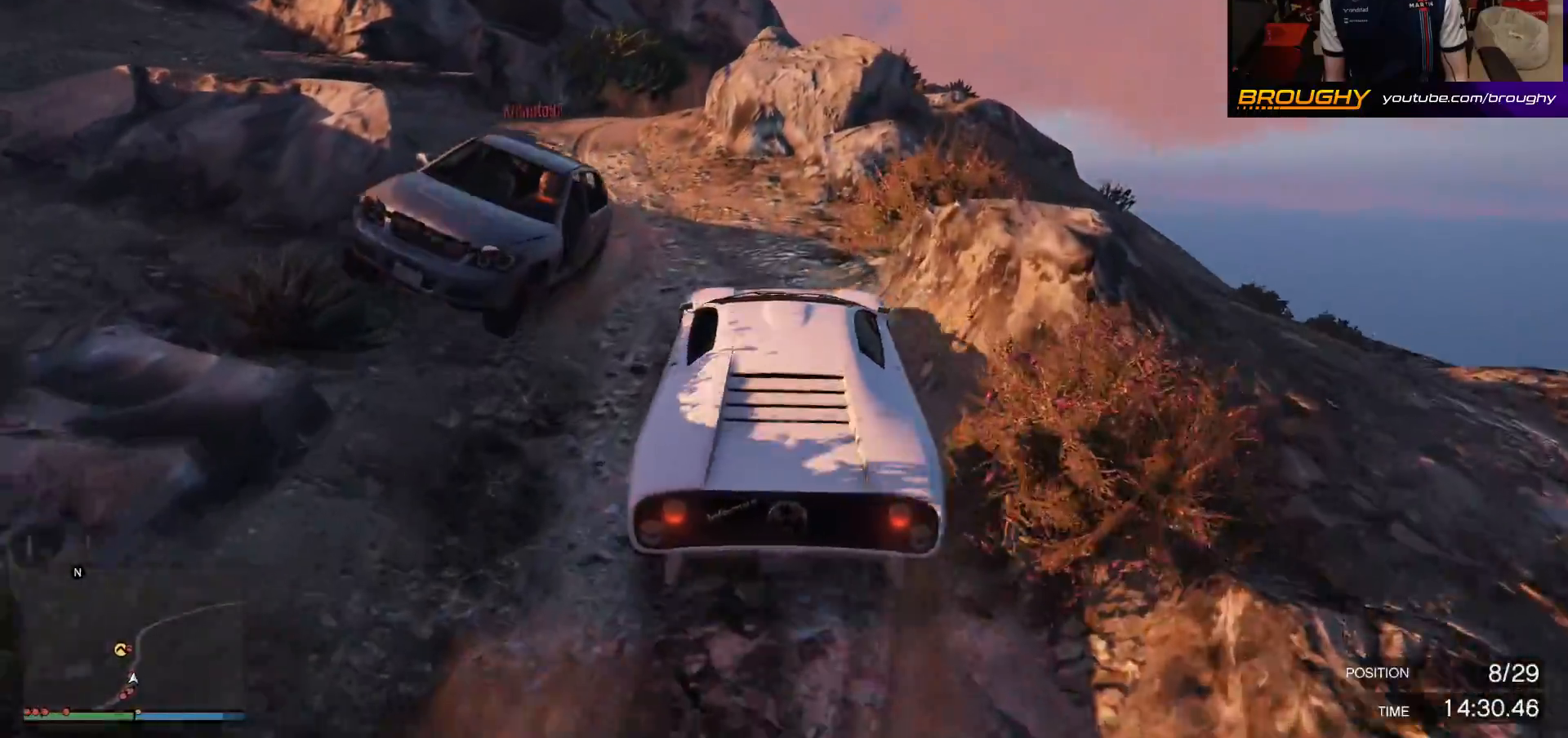
Gameplay with a controller (Xbox layout); each line is a JSON object with the inputs held at the frame after it. "events" lists button and stick changes between this image and that frame as [ms after this image, input, new state], when the widget could be followed in between.
{"buttons": [], "left_stick": "up-left", "right_stick": "down-left", "events": [[167, "R2", "down"], [233, "left_stick", "center"], [350, "left_stick", "up-left"], [467, "R2", "up"]]}
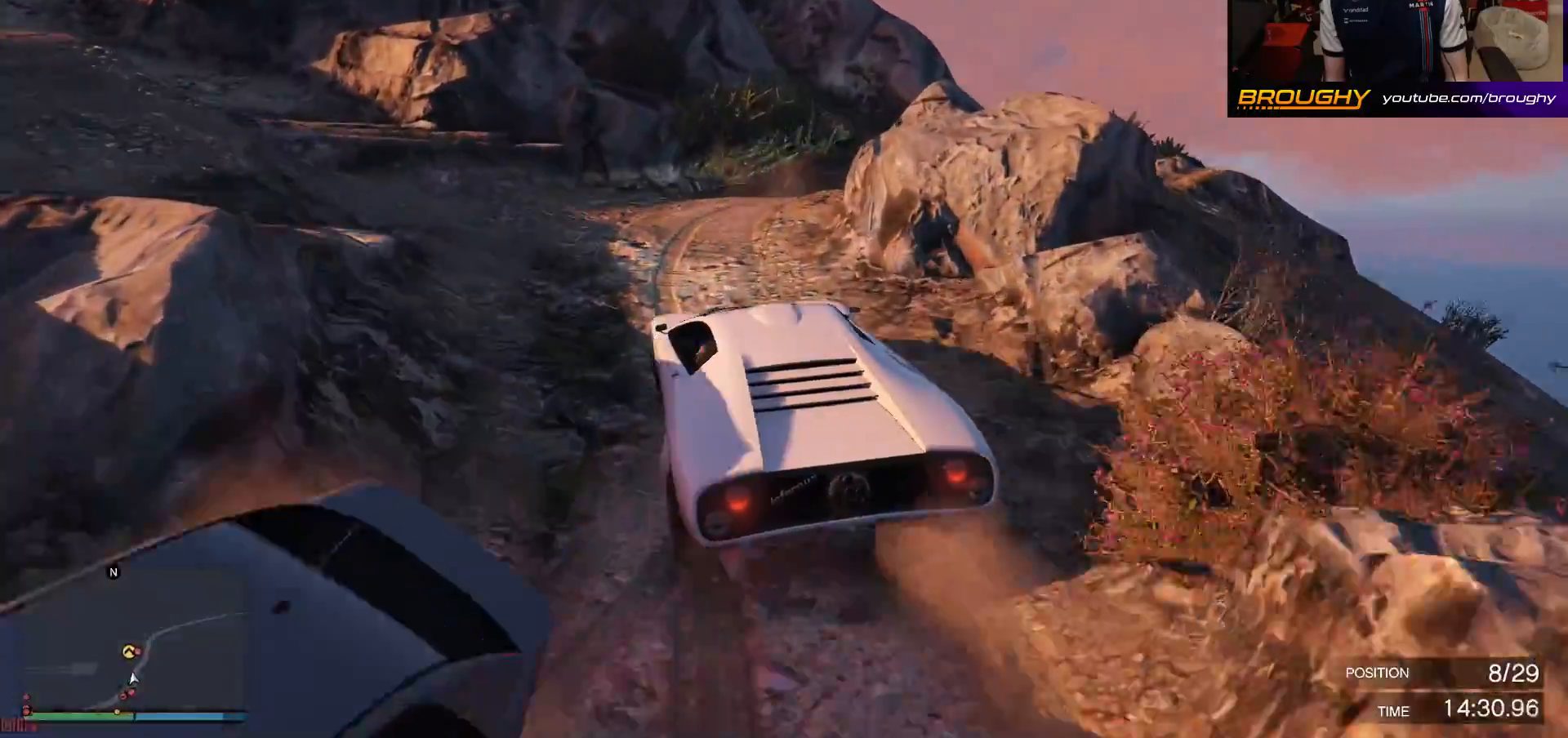
{"buttons": ["R2"], "left_stick": "center", "right_stick": "down-left", "events": [[33, "left_stick", "center"], [183, "R2", "down"], [217, "left_stick", "right"], [483, "left_stick", "center"]]}
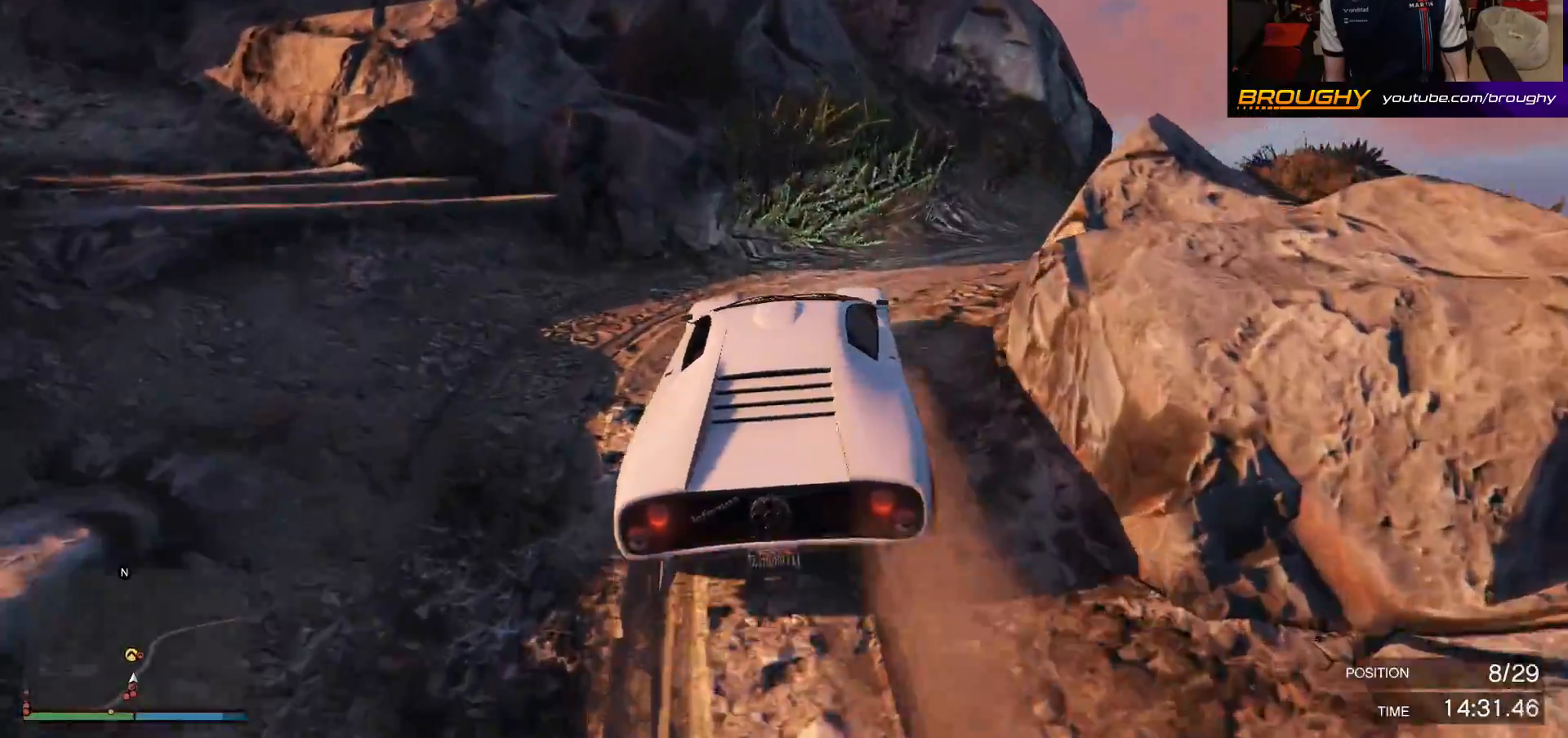
{"buttons": [], "left_stick": "right", "right_stick": "down-left", "events": [[33, "R2", "up"], [117, "left_stick", "right"]]}
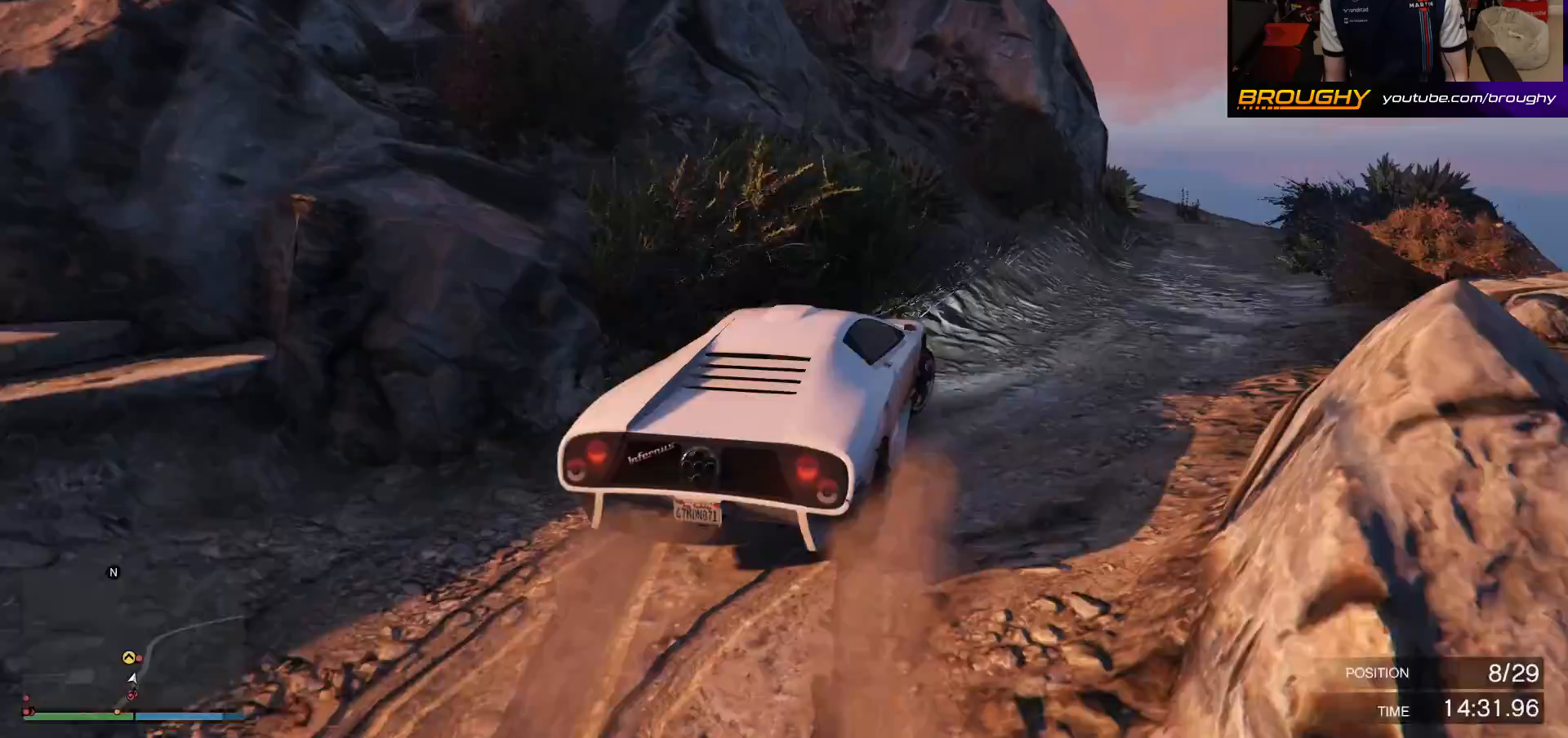
{"buttons": ["R2"], "left_stick": "center", "right_stick": "down-left", "events": [[33, "R2", "down"], [217, "R2", "up"], [317, "R2", "down"], [317, "left_stick", "center"]]}
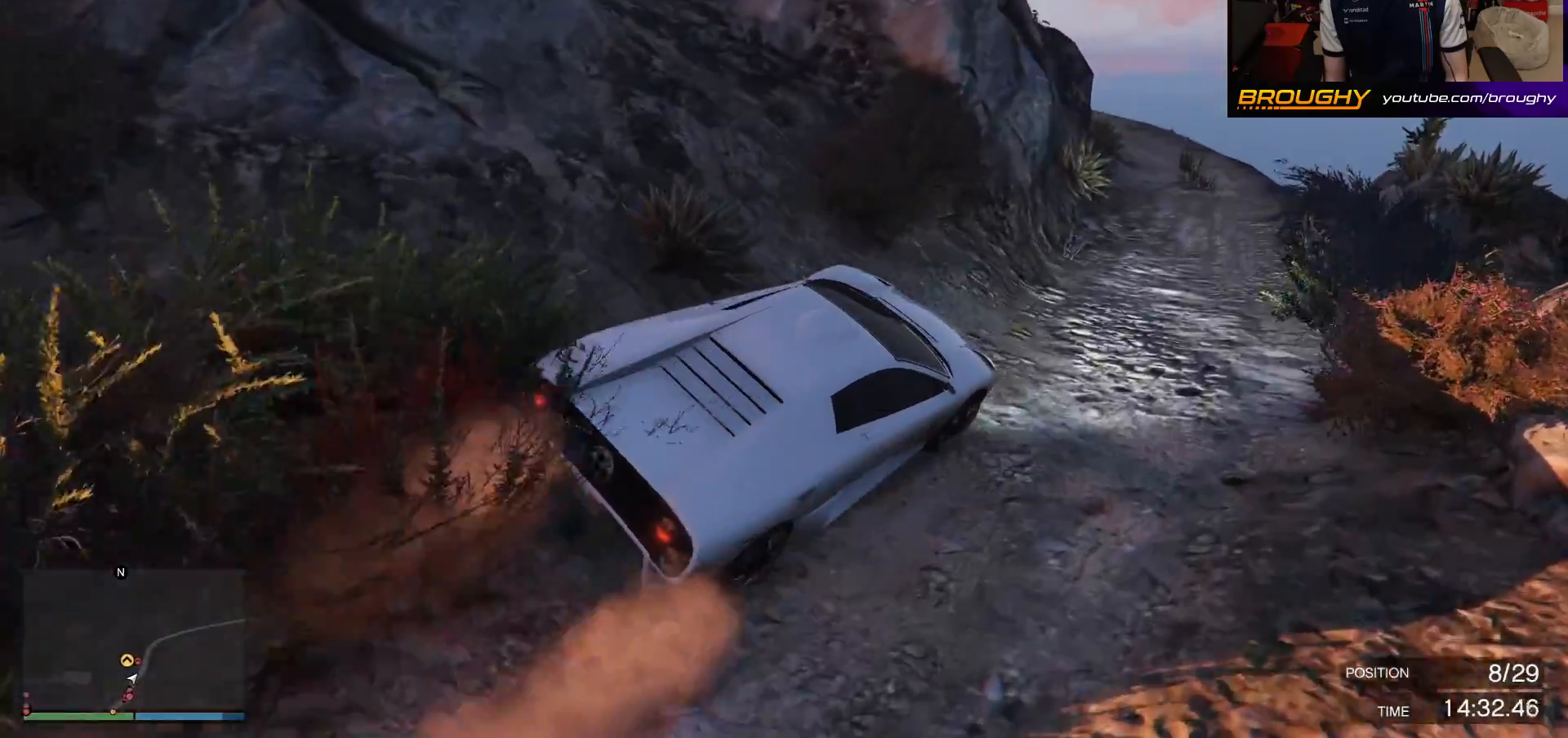
{"buttons": [], "left_stick": "up-left", "right_stick": "down-left", "events": [[333, "left_stick", "up-left"], [400, "R2", "up"]]}
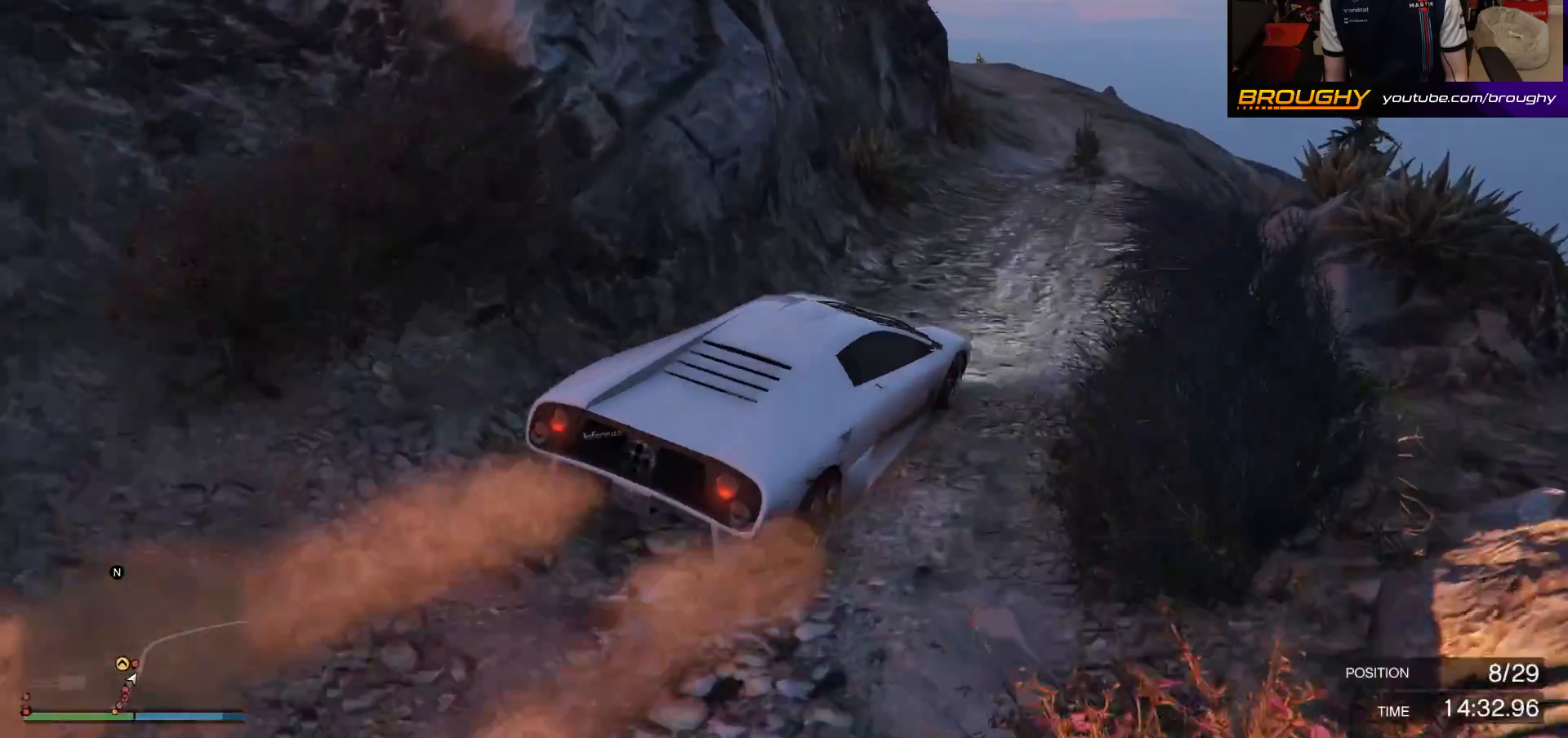
{"buttons": [], "left_stick": "center", "right_stick": "down-left", "events": [[17, "R2", "down"], [83, "left_stick", "center"], [267, "R2", "up"], [350, "left_stick", "up-left"], [467, "left_stick", "center"]]}
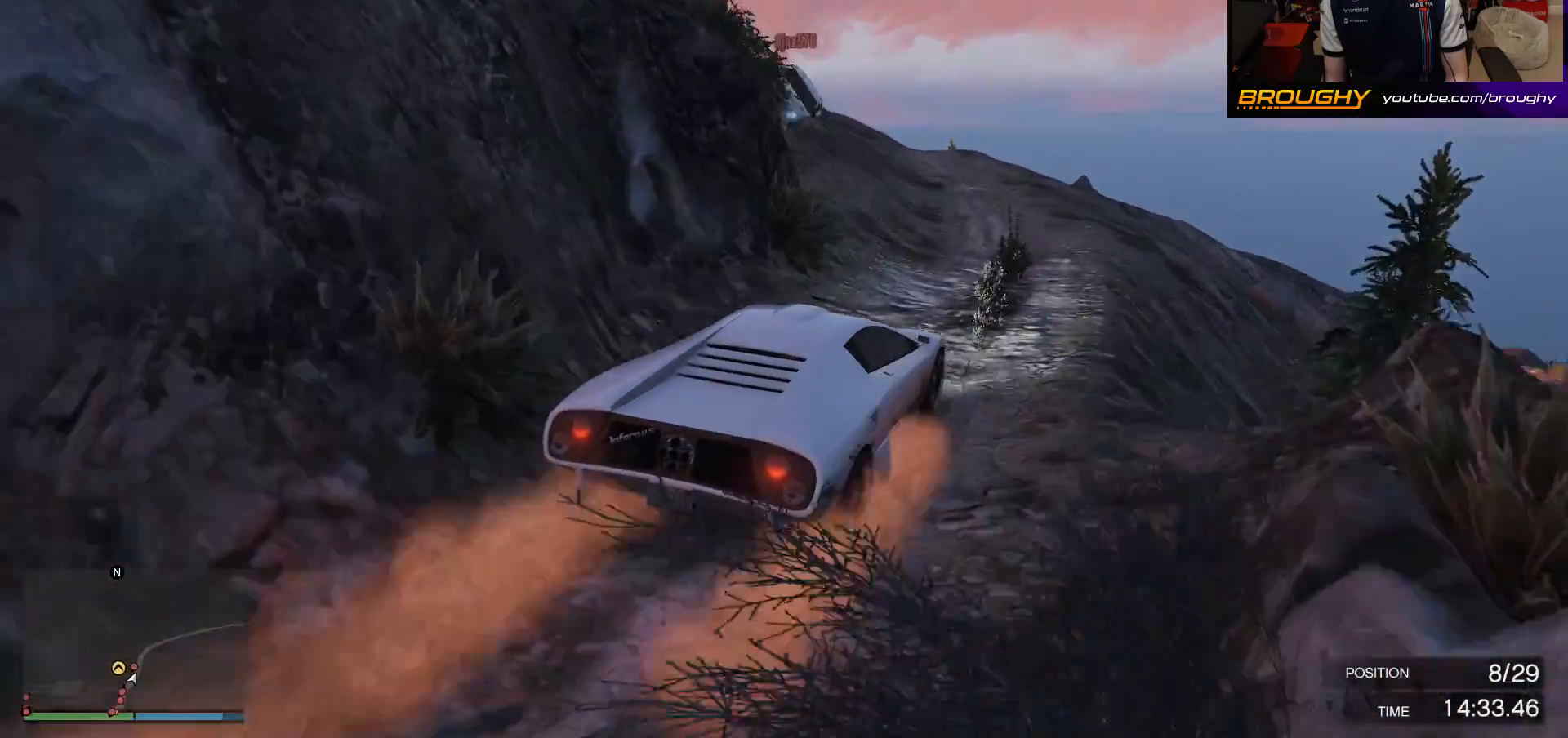
{"buttons": ["R2"], "left_stick": "center", "right_stick": "down-left", "events": [[217, "left_stick", "up-left"], [283, "R2", "down"], [300, "left_stick", "center"]]}
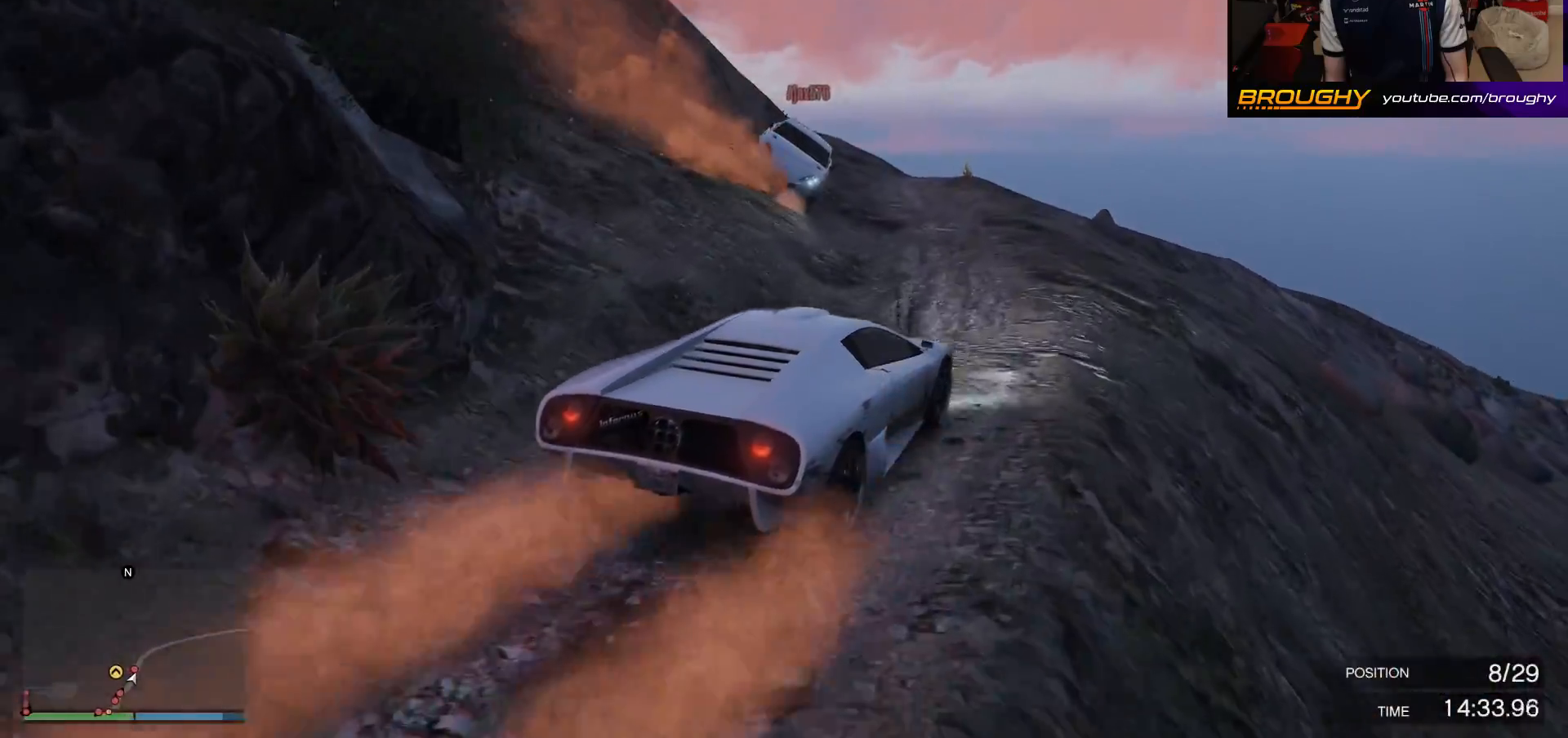
{"buttons": [], "left_stick": "center", "right_stick": "down-left", "events": [[83, "R2", "up"], [250, "left_stick", "up-left"], [450, "left_stick", "center"]]}
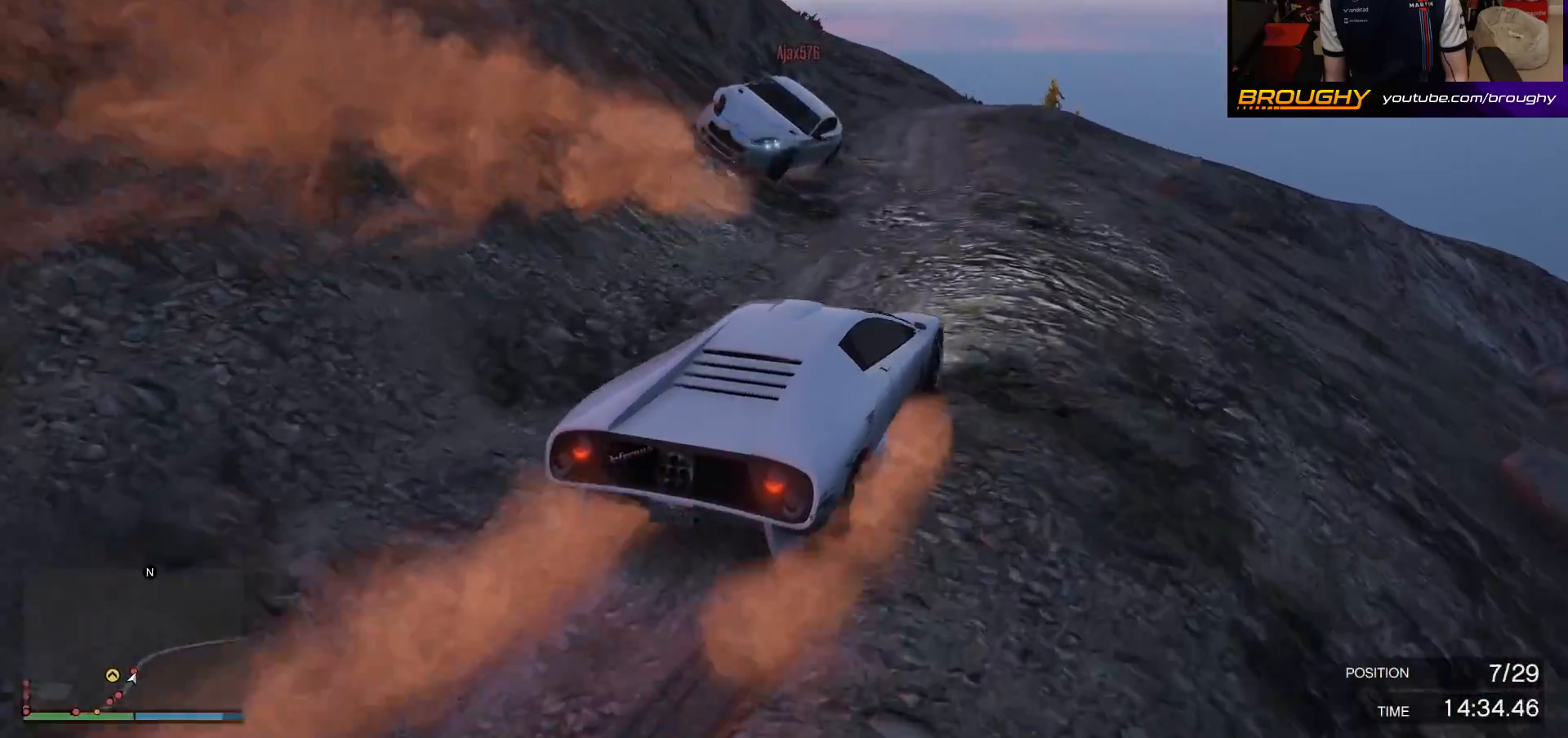
{"buttons": [], "left_stick": "center", "right_stick": "down-left", "events": [[133, "R2", "down"], [267, "R2", "up"]]}
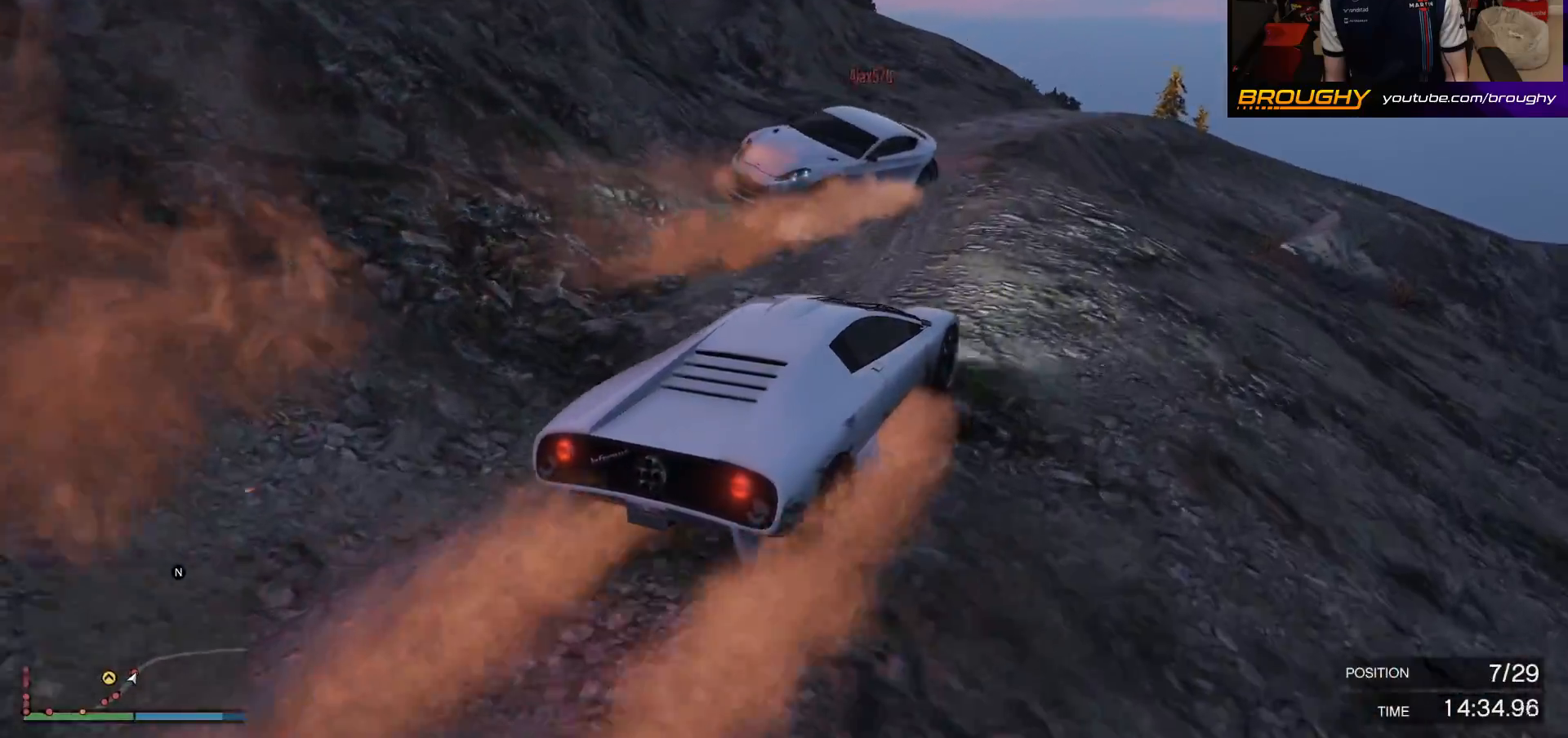
{"buttons": [], "left_stick": "up-left", "right_stick": "down-left", "events": [[83, "L2", "down"], [117, "left_stick", "up-left"], [317, "L2", "up"]]}
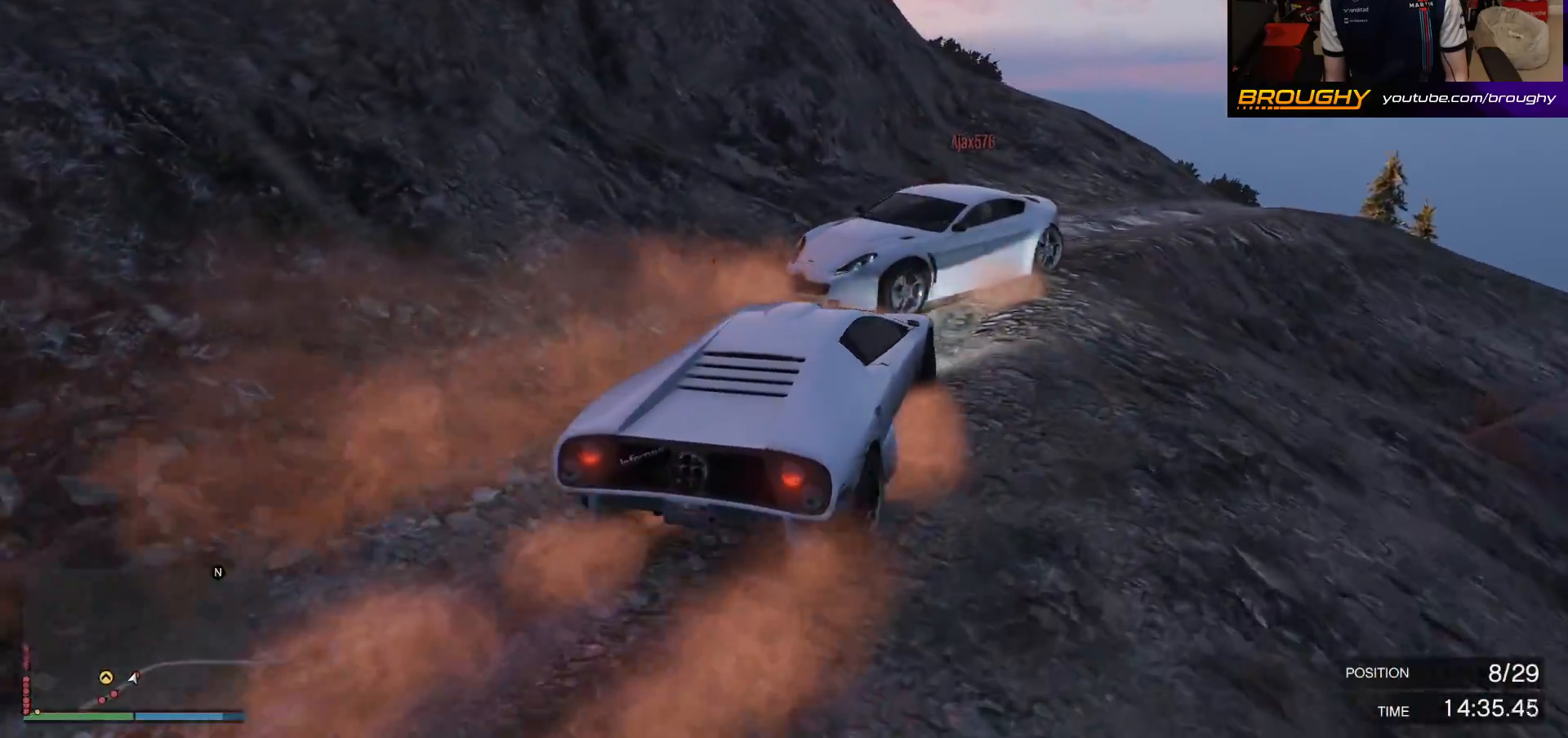
{"buttons": [], "left_stick": "up-left", "right_stick": "left", "events": [[83, "right_stick", "left"]]}
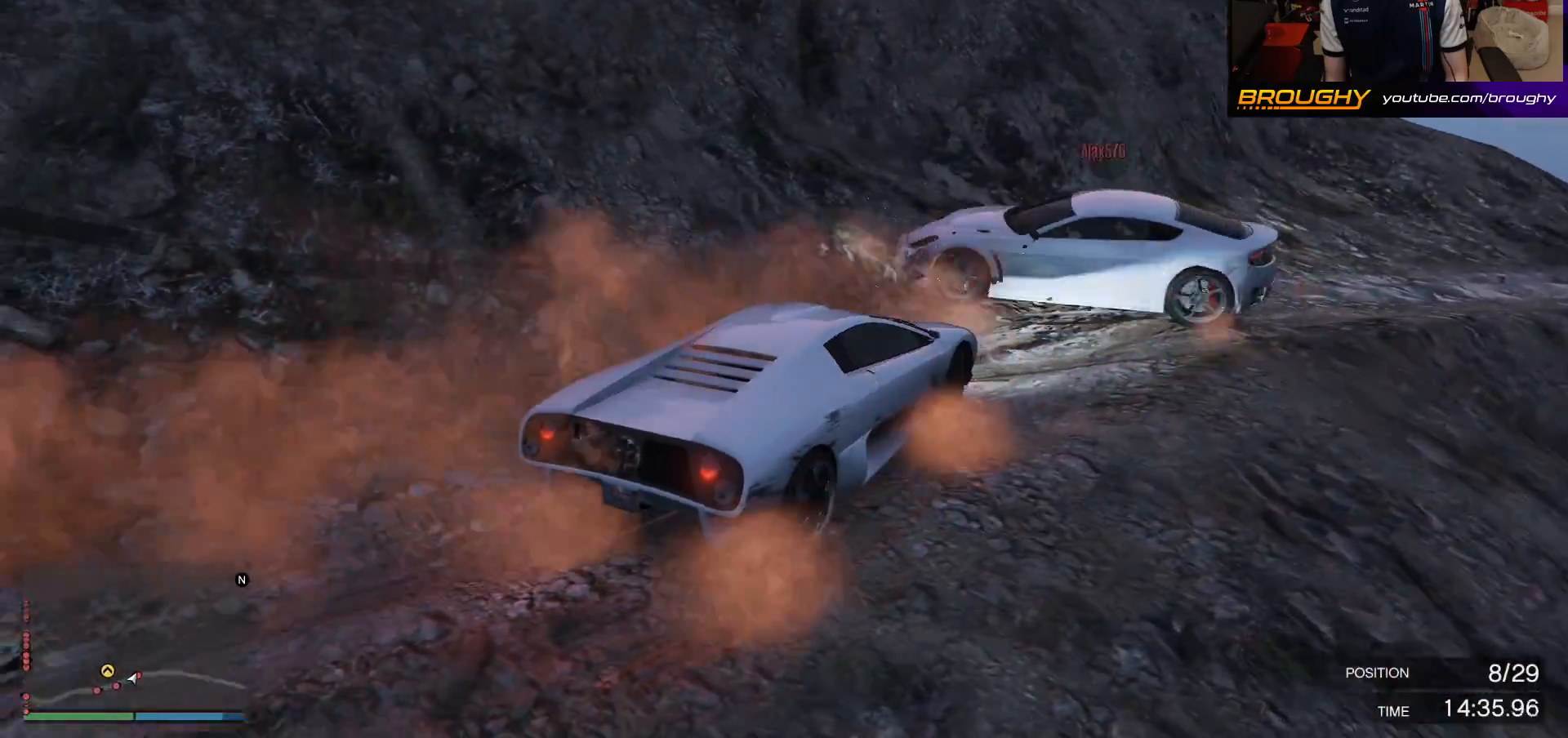
{"buttons": ["R2"], "left_stick": "up-left", "right_stick": "left", "events": [[100, "R2", "down"]]}
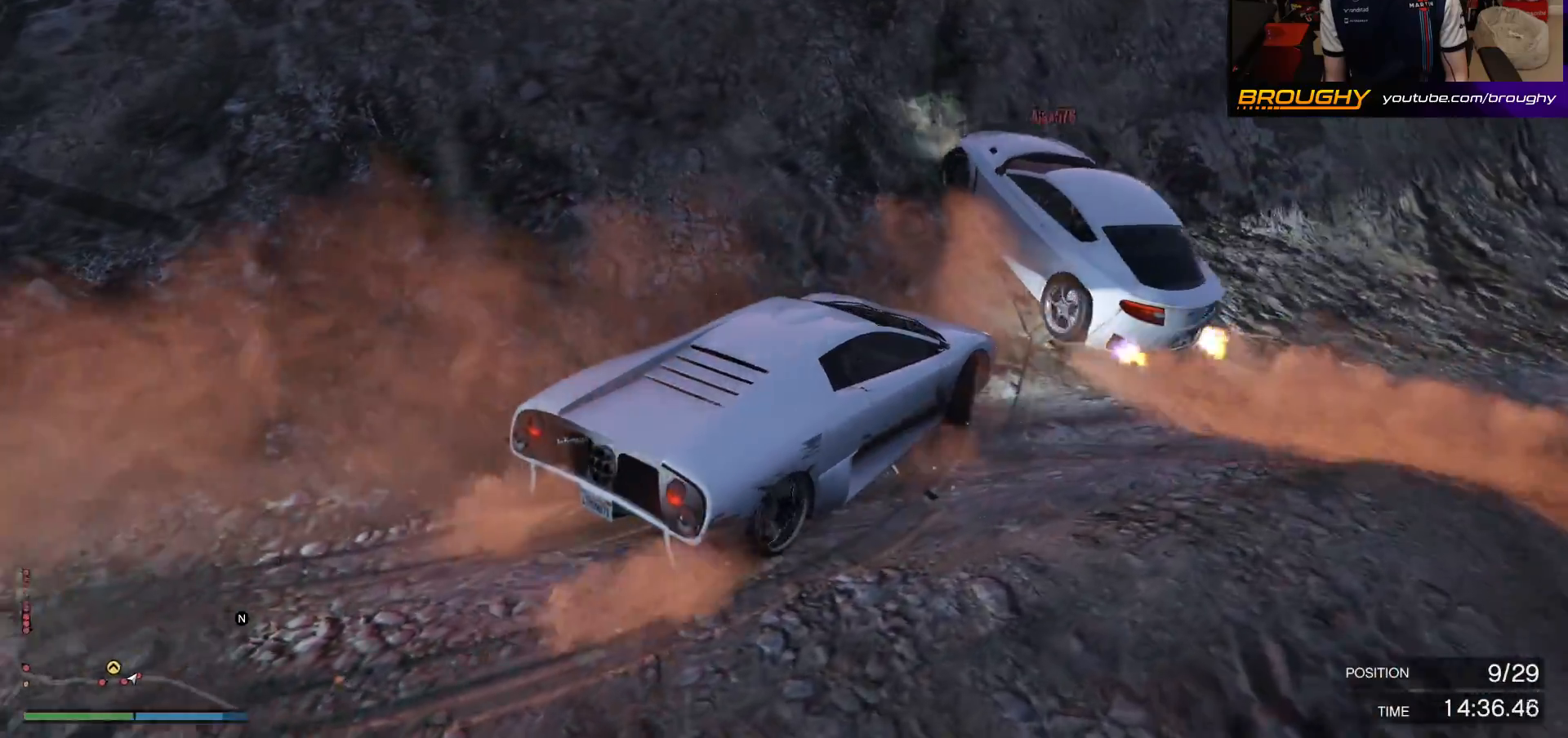
{"buttons": ["R2"], "left_stick": "up-left", "right_stick": "left", "events": [[350, "R2", "up"], [417, "R2", "down"]]}
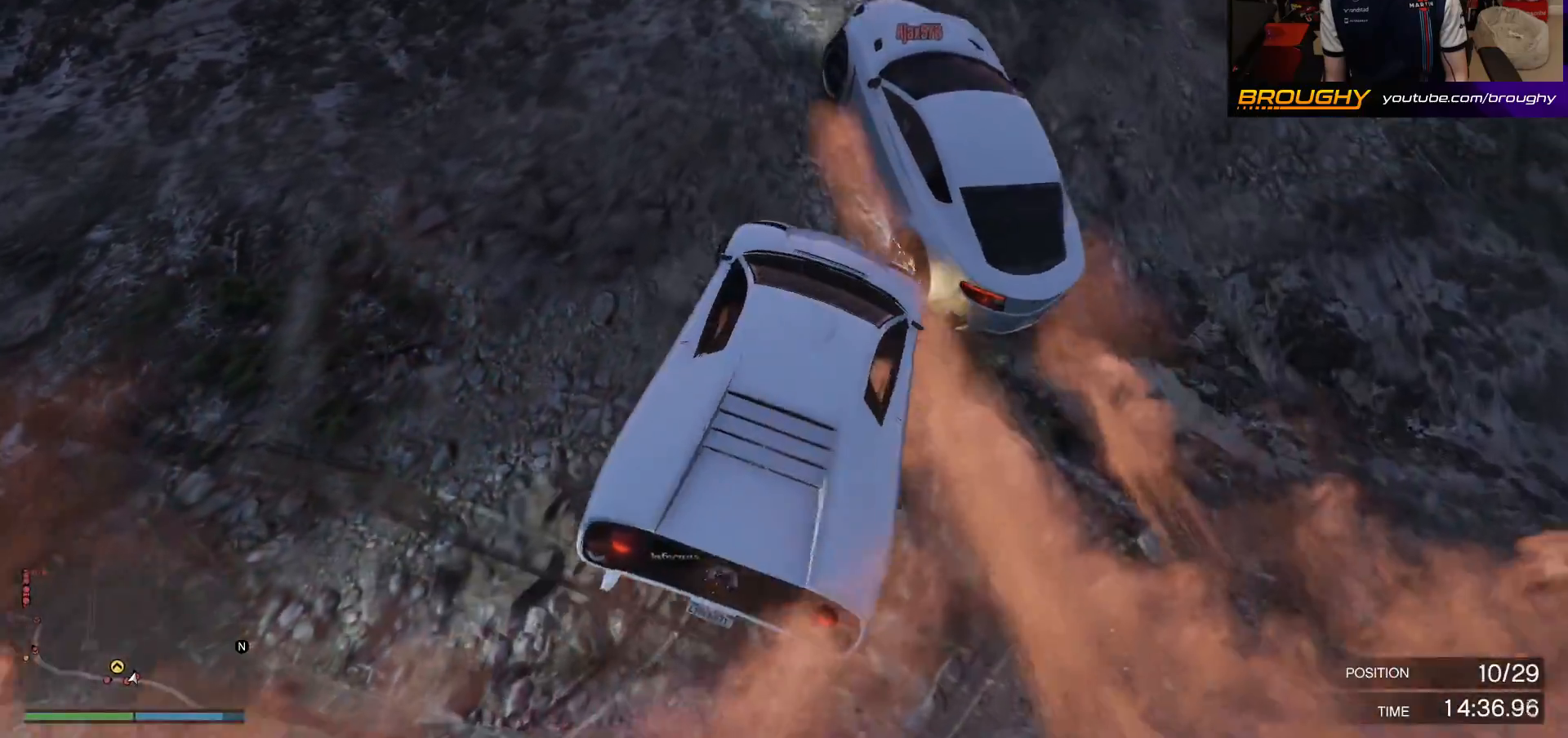
{"buttons": ["R2"], "left_stick": "center", "right_stick": "left", "events": [[250, "R2", "up"], [333, "R2", "down"], [417, "left_stick", "center"]]}
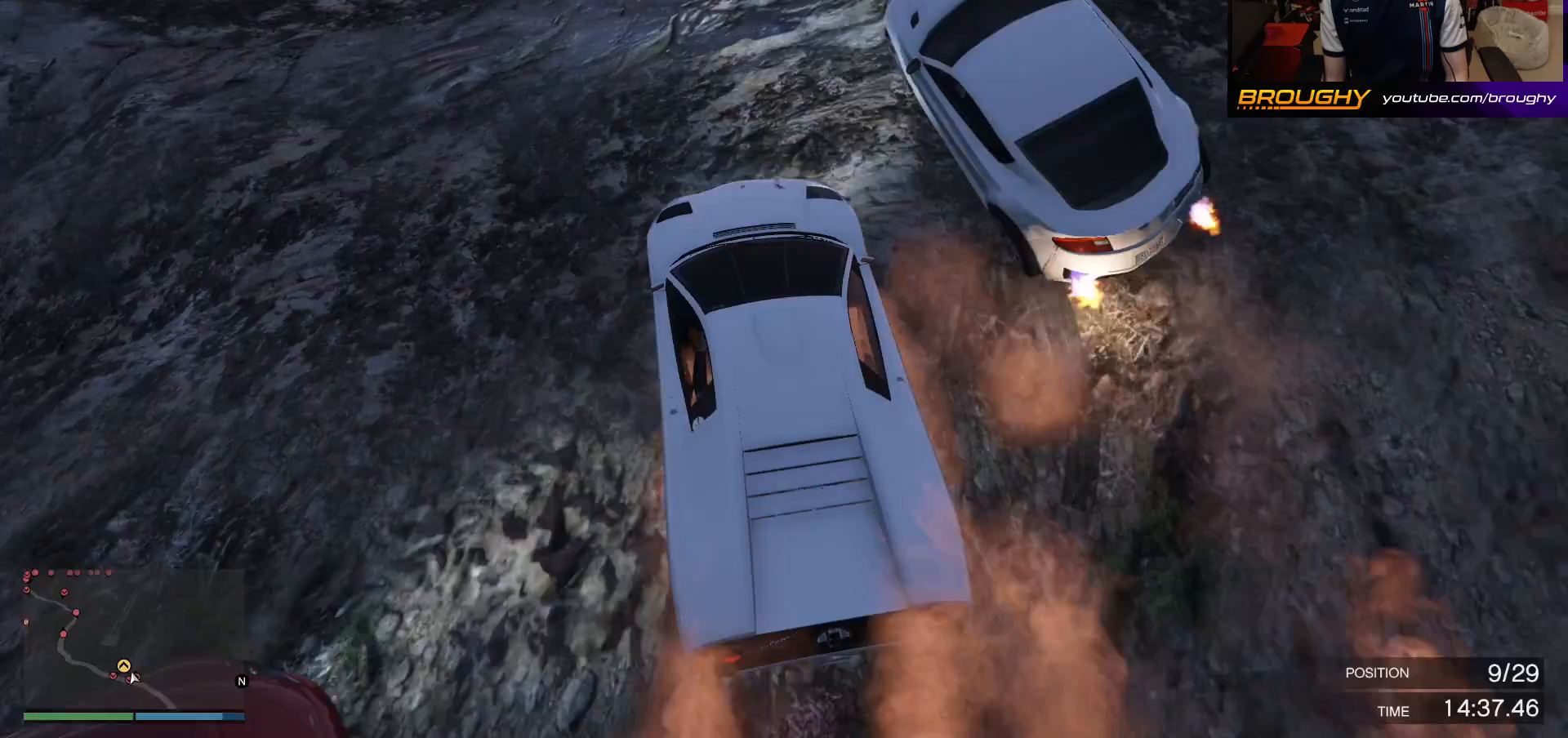
{"buttons": ["R2"], "left_stick": "up-left", "right_stick": "left", "events": [[283, "left_stick", "up-left"]]}
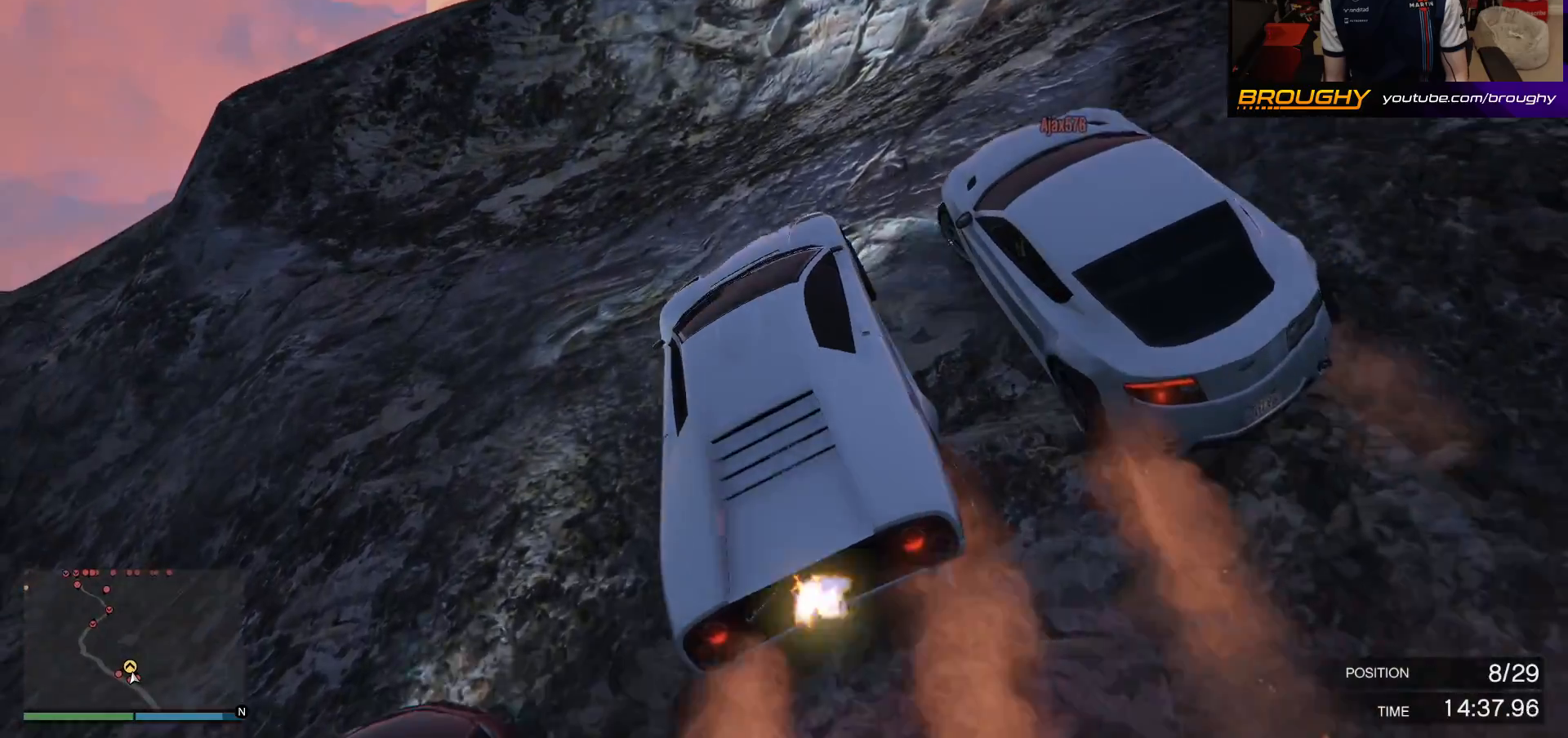
{"buttons": ["R2"], "left_stick": "up-left", "right_stick": "left", "events": [[33, "left_stick", "center"], [350, "left_stick", "up-left"]]}
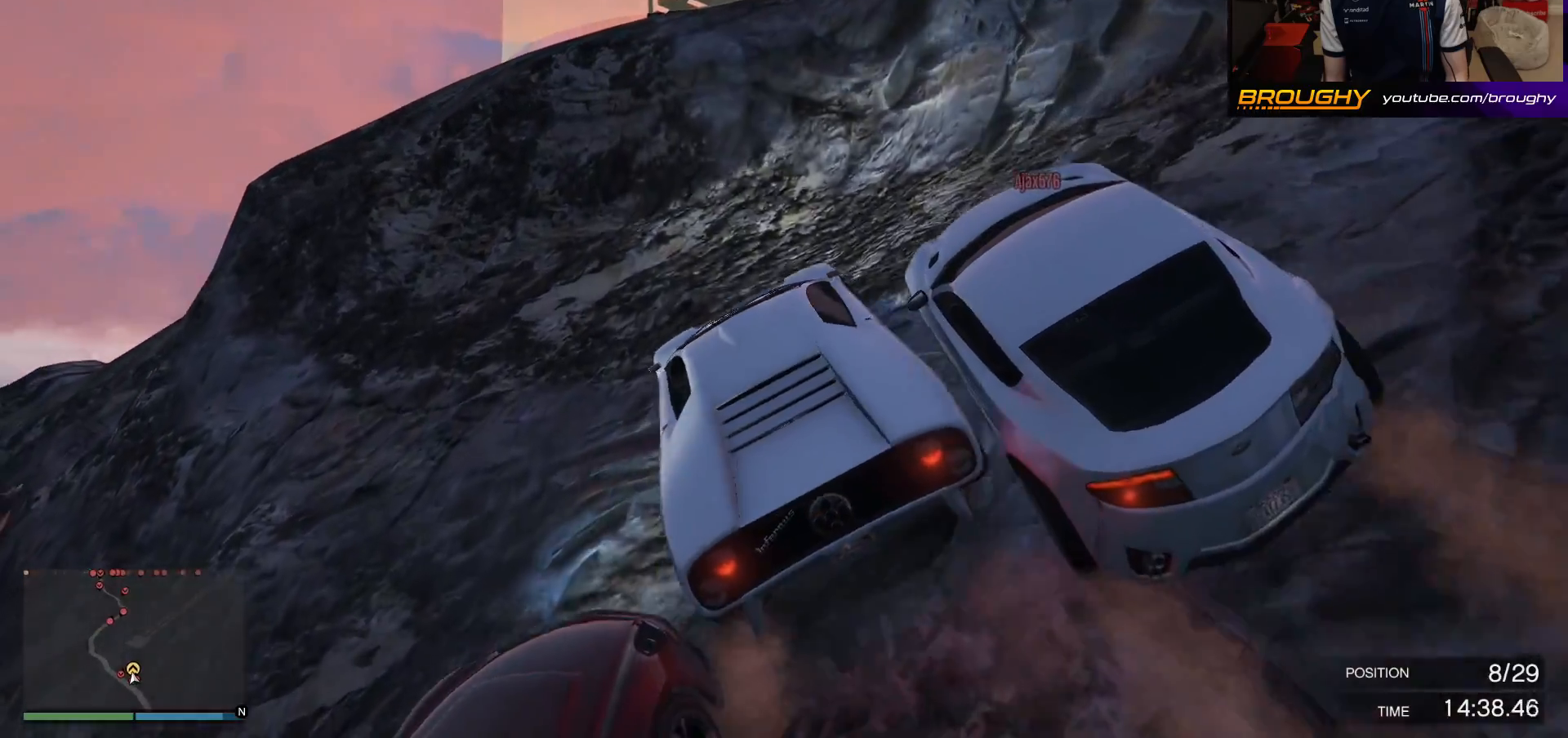
{"buttons": ["R2"], "left_stick": "right", "right_stick": "left", "events": [[33, "left_stick", "center"], [483, "left_stick", "right"]]}
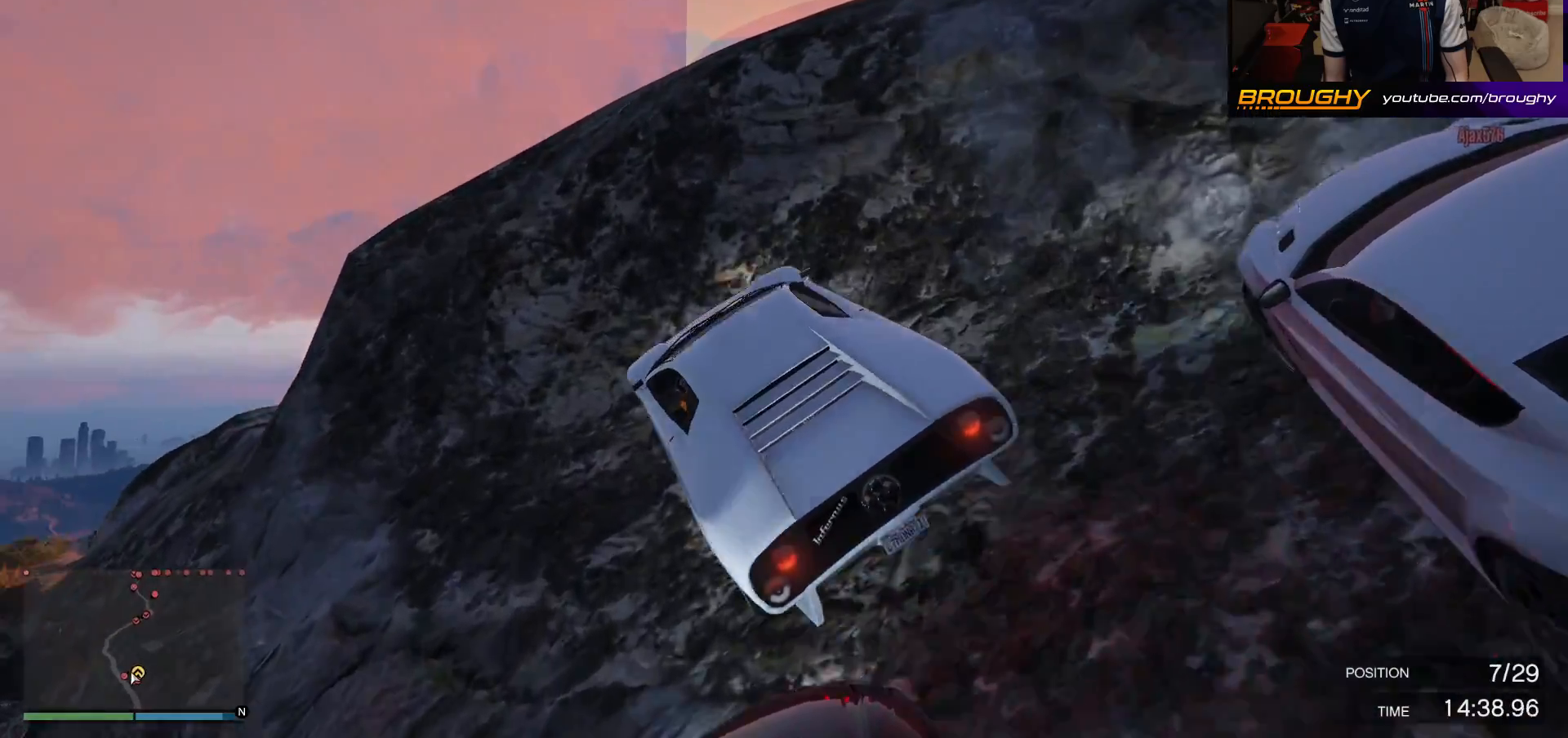
{"buttons": ["R2"], "left_stick": "right", "right_stick": "left", "events": [[100, "left_stick", "center"], [500, "left_stick", "right"]]}
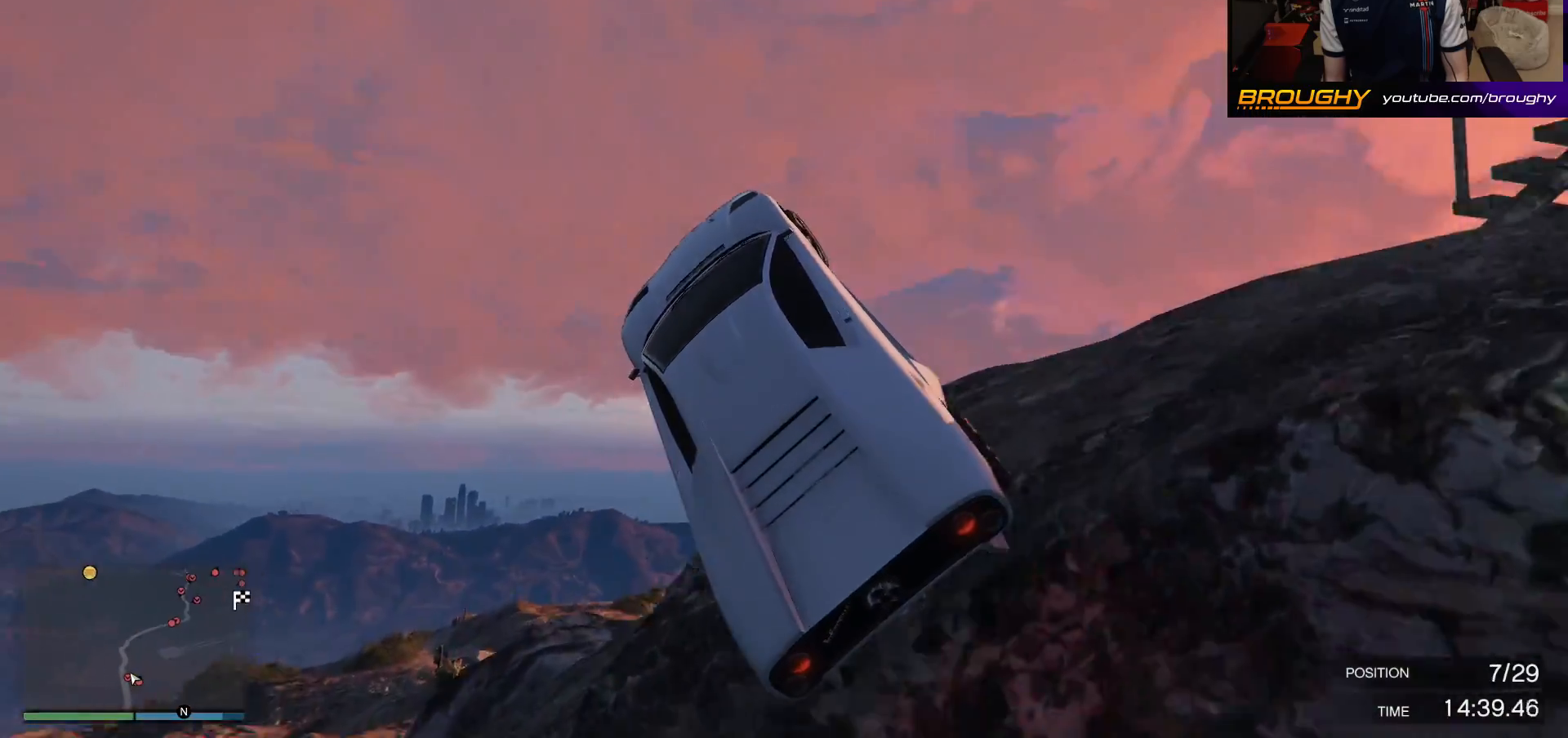
{"buttons": [], "left_stick": "right", "right_stick": "center", "events": [[17, "right_stick", "center"], [50, "R2", "up"], [167, "right_stick", "down"], [500, "right_stick", "center"]]}
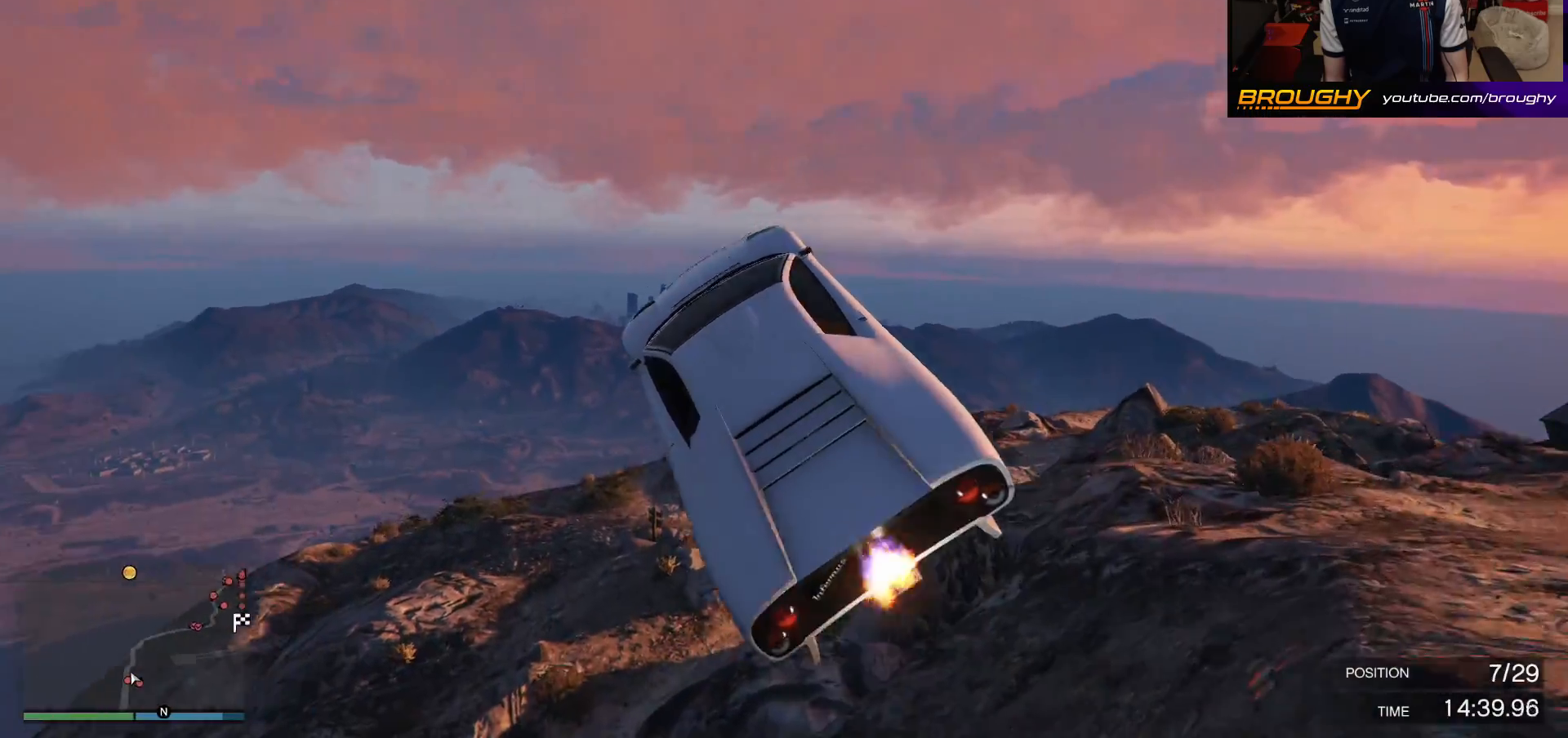
{"buttons": ["A", "L3"], "left_stick": "down", "right_stick": "center", "events": [[267, "A", "down"], [400, "L3", "down"], [483, "left_stick", "down"]]}
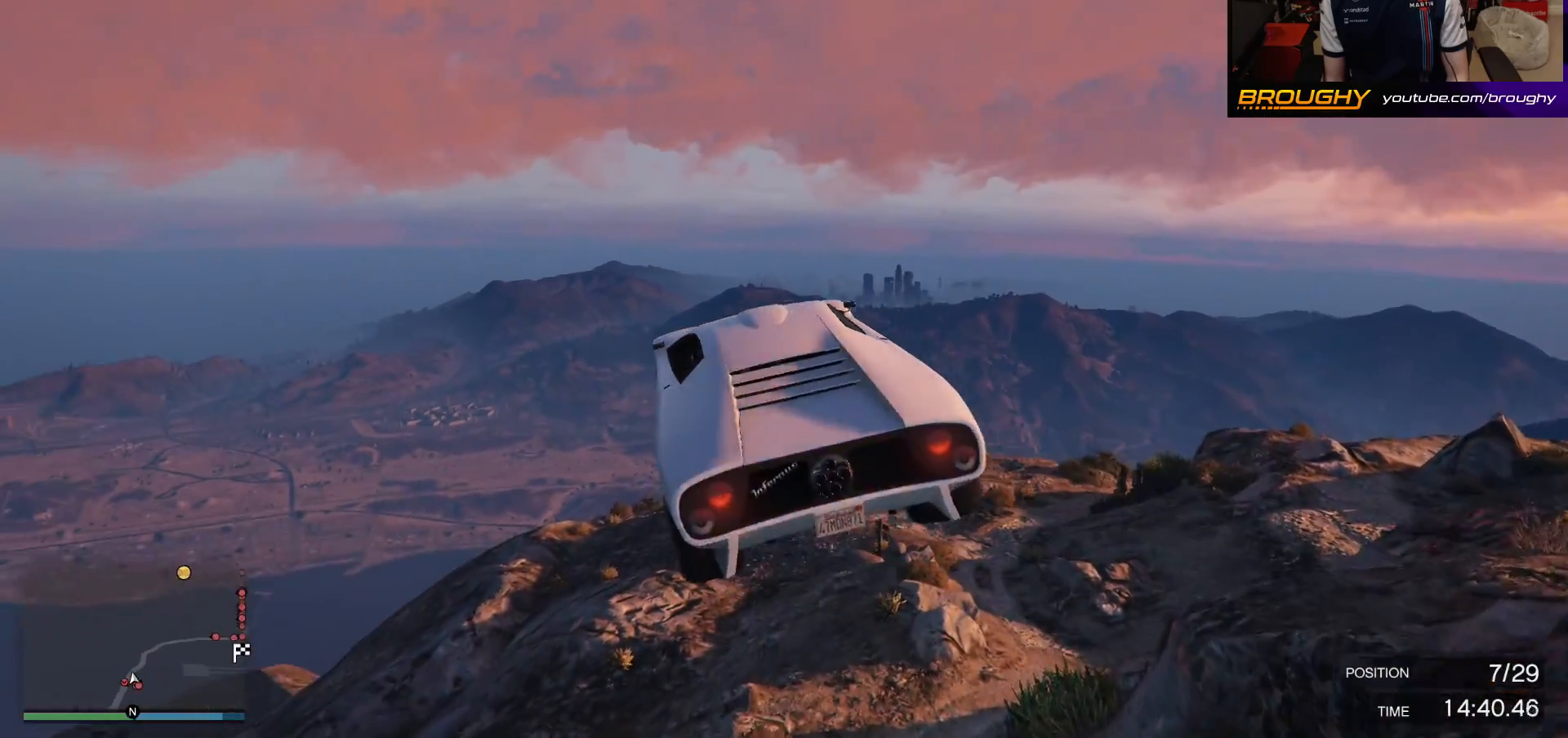
{"buttons": ["A"], "left_stick": "down-left", "right_stick": "center", "events": [[50, "left_stick", "down-right"], [67, "L3", "up"], [467, "left_stick", "down-left"]]}
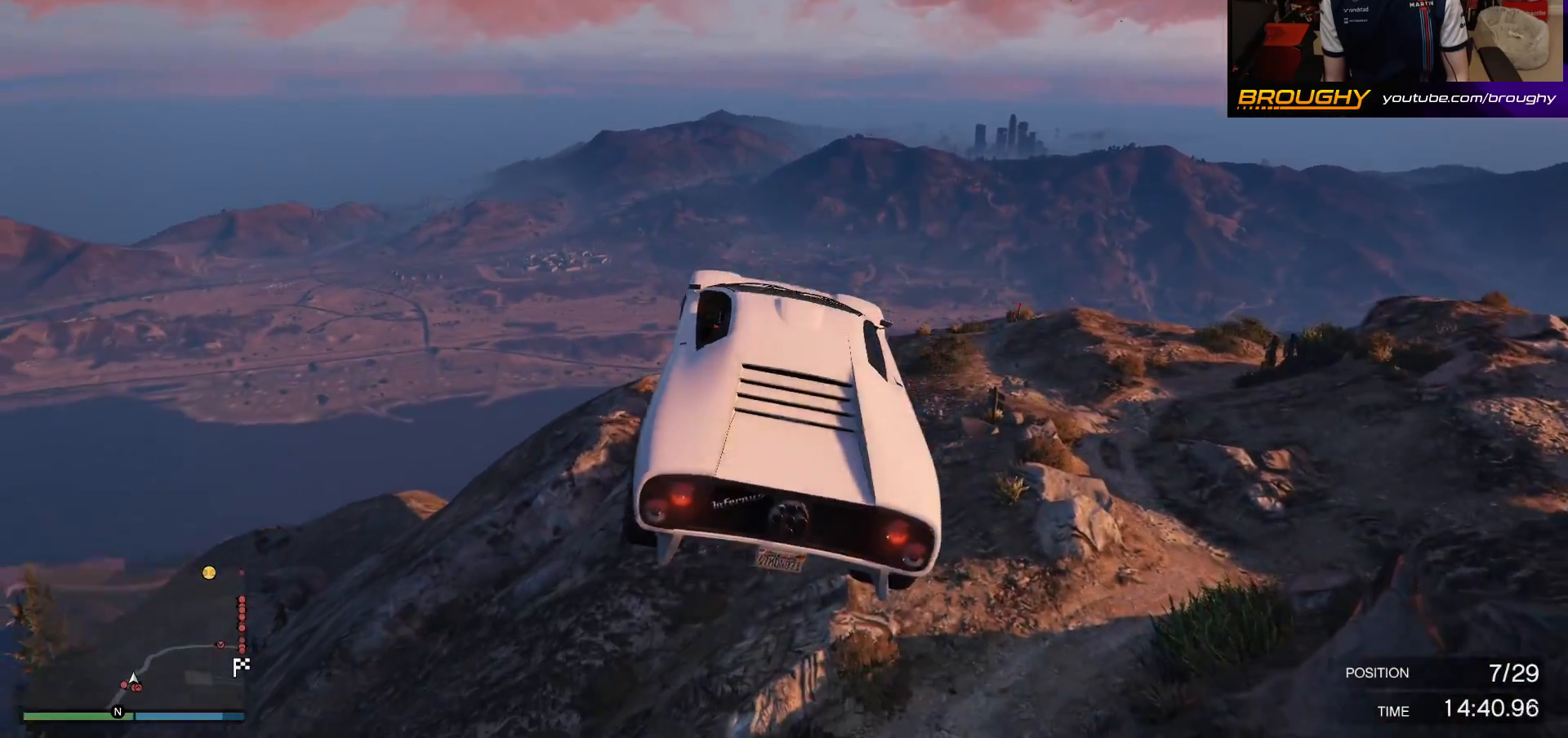
{"buttons": ["L2"], "left_stick": "up-left", "right_stick": "center", "events": [[17, "left_stick", "left"], [100, "A", "up"], [200, "left_stick", "center"], [300, "L2", "down"], [300, "left_stick", "up"], [383, "left_stick", "up-left"]]}
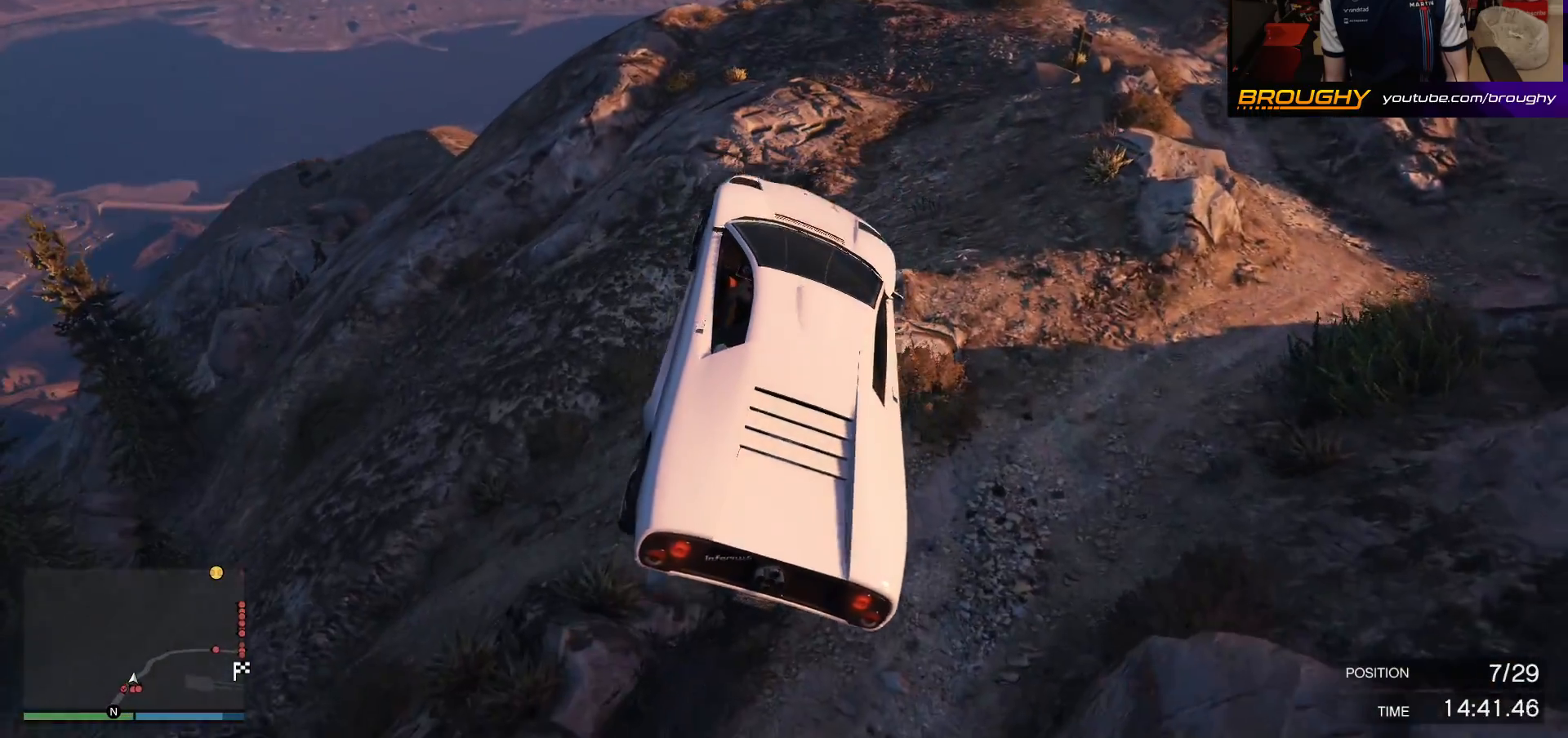
{"buttons": ["L2"], "left_stick": "down", "right_stick": "center", "events": [[83, "left_stick", "down-left"], [150, "left_stick", "down"]]}
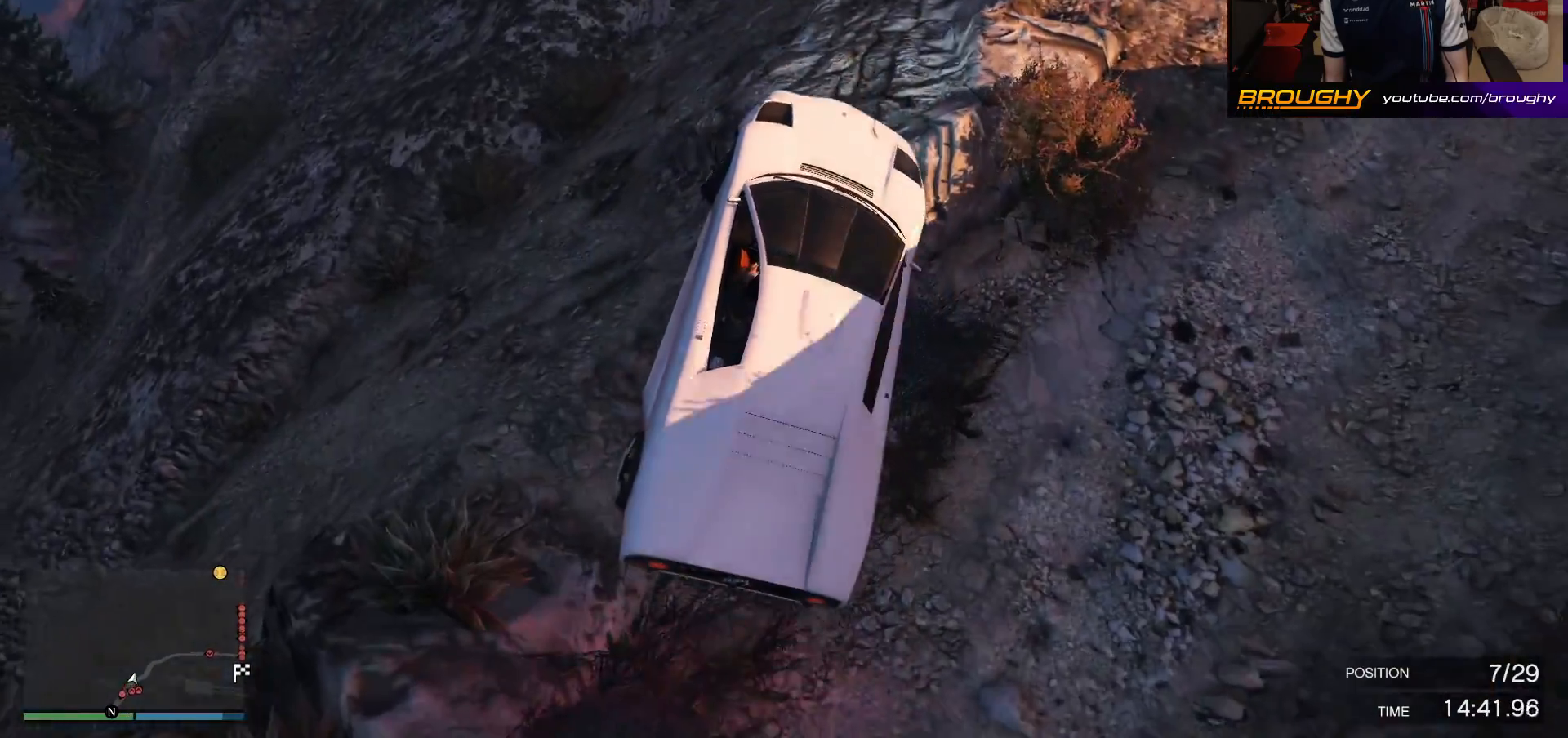
{"buttons": ["L2"], "left_stick": "down-right", "right_stick": "right", "events": [[83, "left_stick", "down-right"], [467, "right_stick", "right"]]}
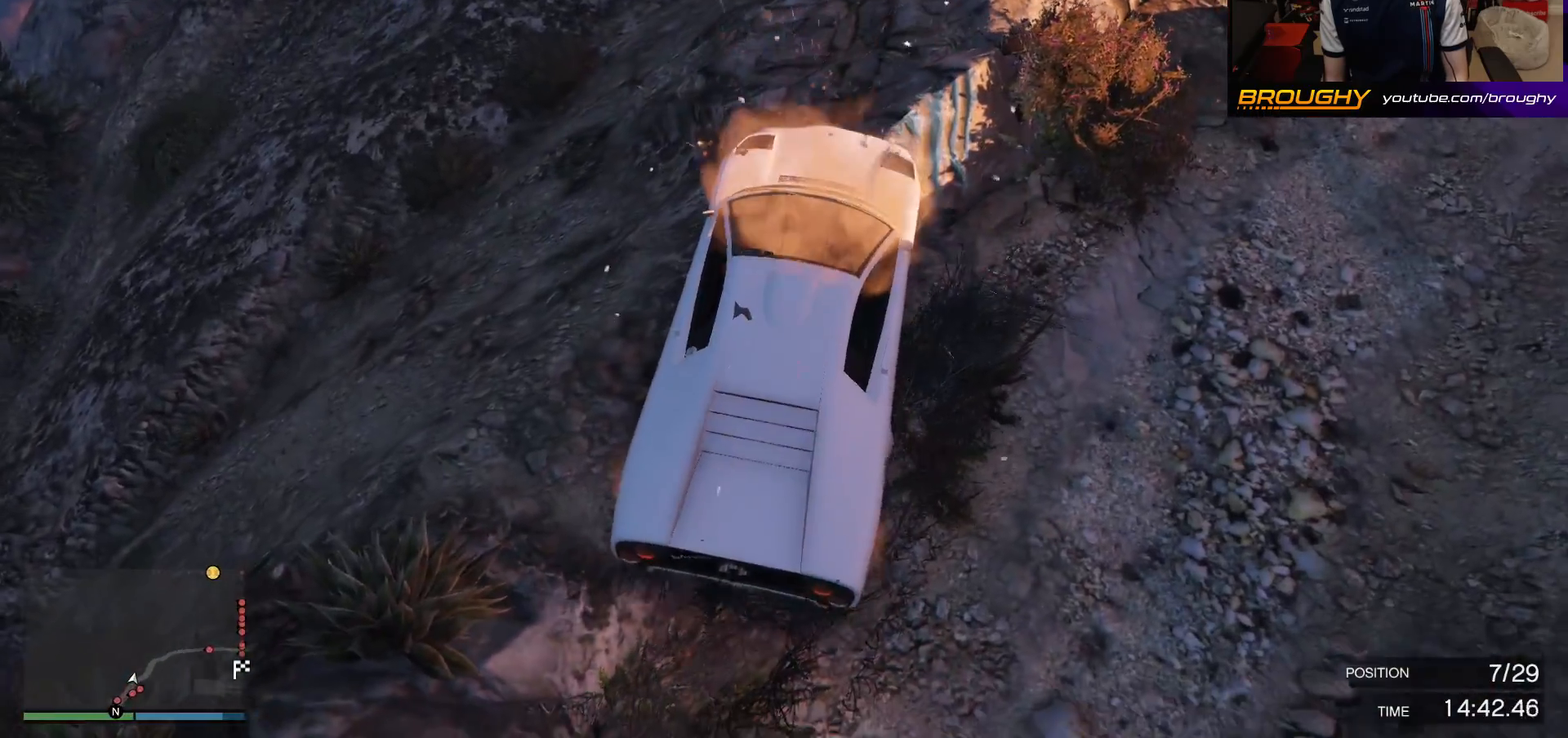
{"buttons": ["L2"], "left_stick": "left", "right_stick": "up-right", "events": [[167, "left_stick", "down-left"], [267, "left_stick", "left"], [267, "right_stick", "up-right"]]}
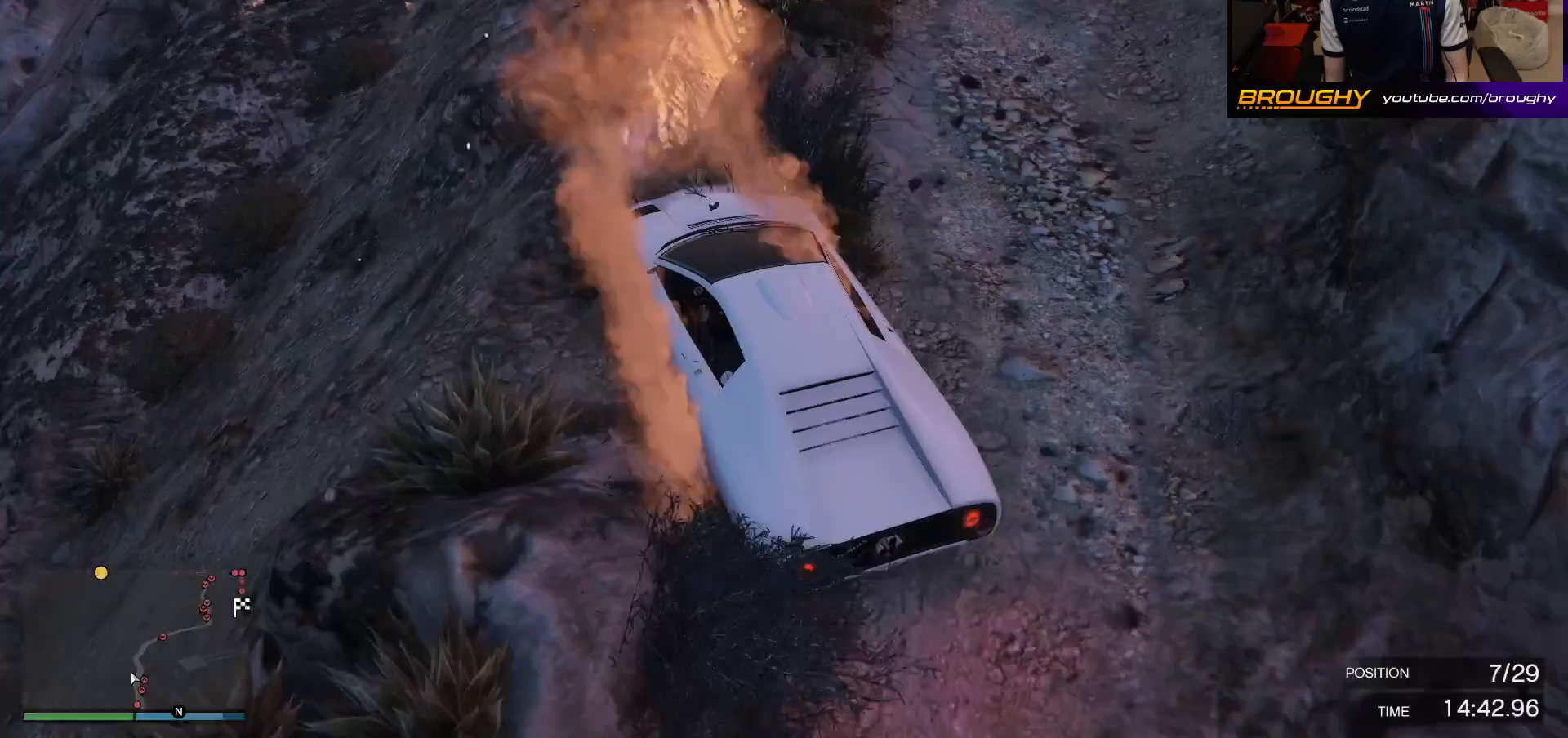
{"buttons": ["R2"], "left_stick": "right", "right_stick": "center", "events": [[67, "L2", "up"], [100, "right_stick", "up"], [117, "R2", "down"], [117, "left_stick", "center"], [183, "left_stick", "right"], [217, "right_stick", "center"]]}
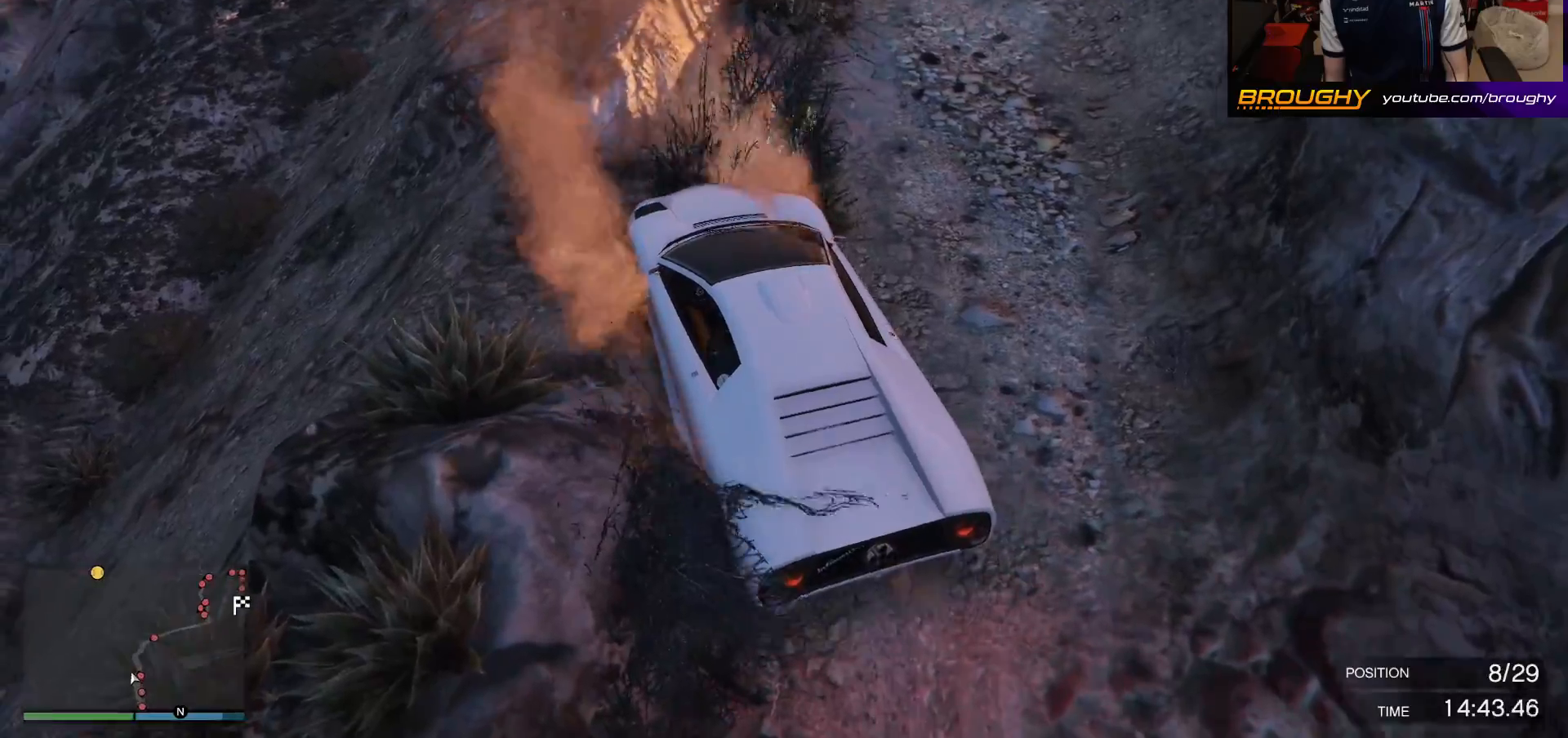
{"buttons": ["R2"], "left_stick": "right", "right_stick": "center", "events": []}
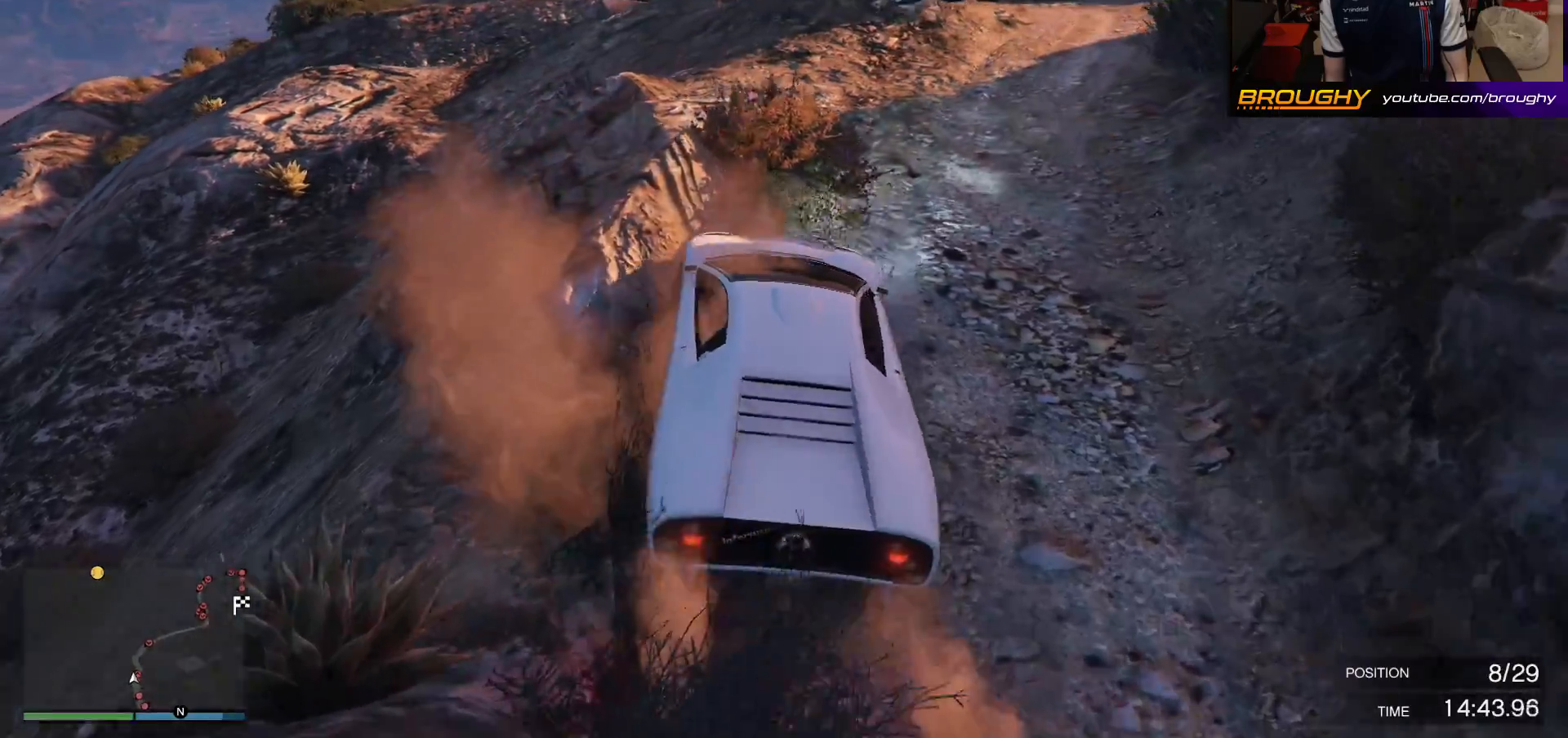
{"buttons": ["R2"], "left_stick": "center", "right_stick": "center", "events": [[317, "left_stick", "center"]]}